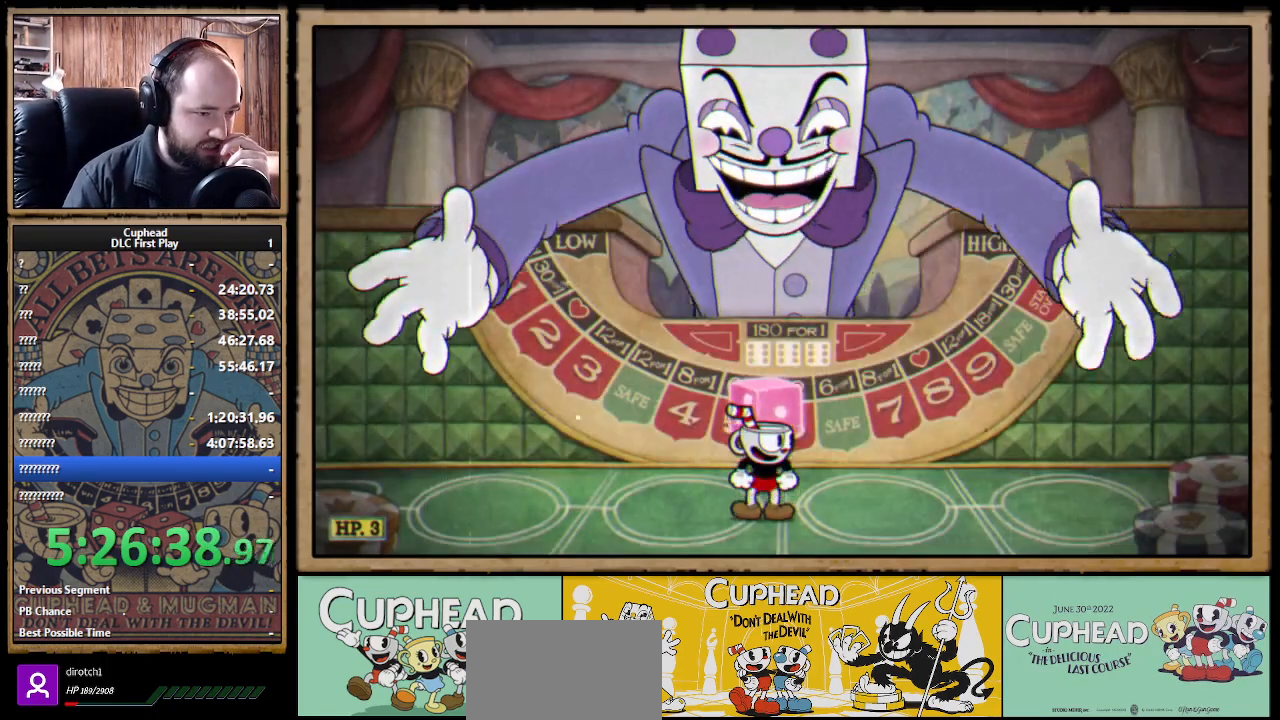
Gameplay with a controller (Xbox layout); each line is a JSON object with the inputs held at the frame after it. "events" lists button and stick changes between this image and that frame as [ms after this image, input, new state], when the widget could be followed in between. Not read: R3.
{"buttons": [], "left_stick": "center", "right_stick": "center", "events": []}
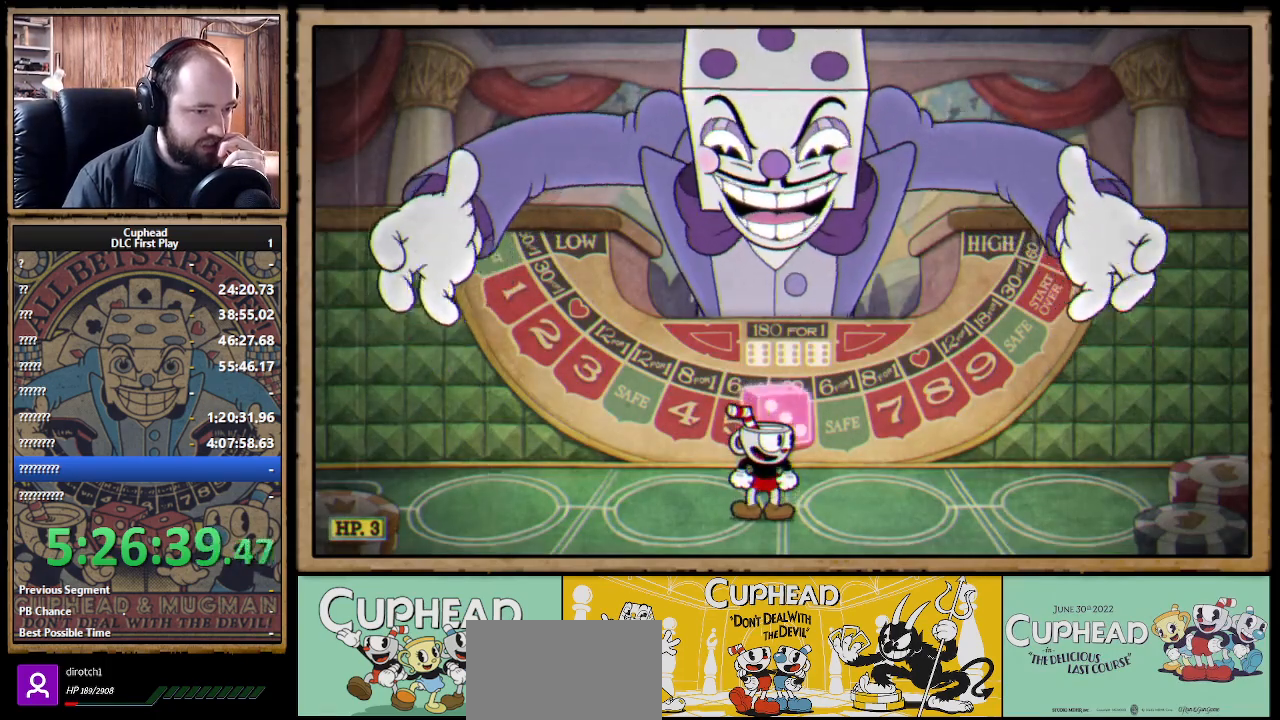
{"buttons": [], "left_stick": "center", "right_stick": "center", "events": []}
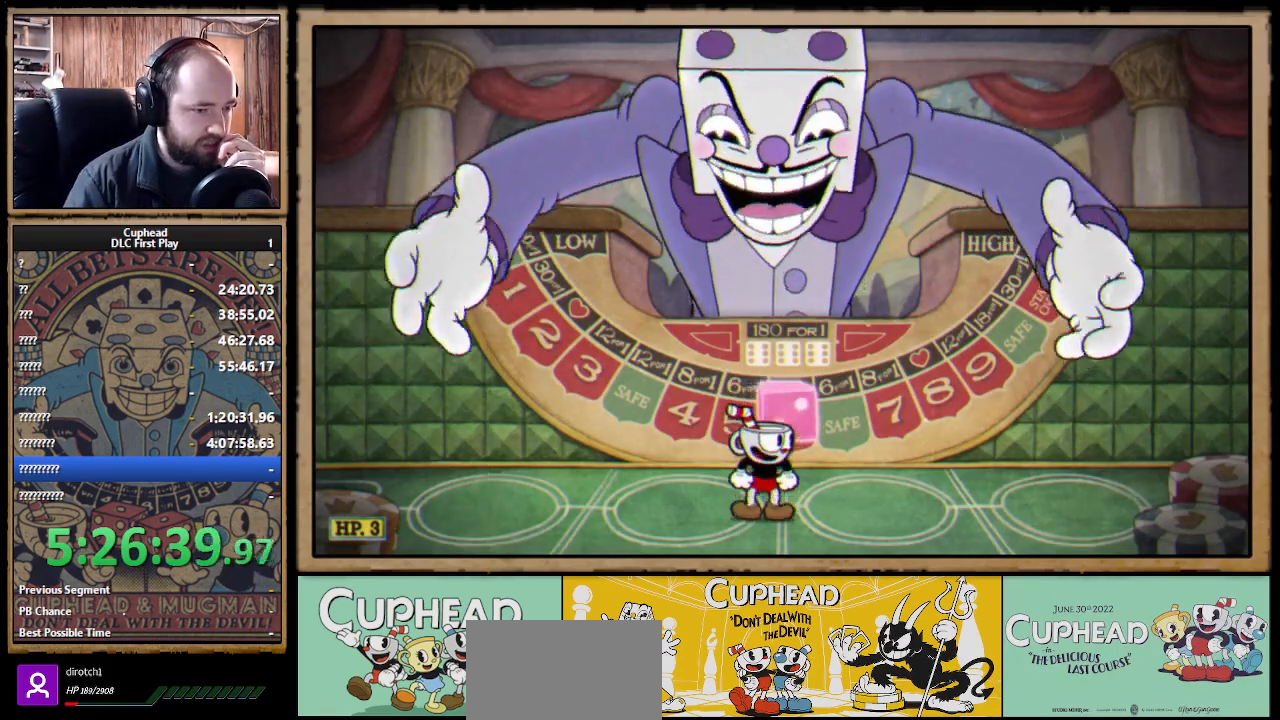
{"buttons": [], "left_stick": "center", "right_stick": "center", "events": []}
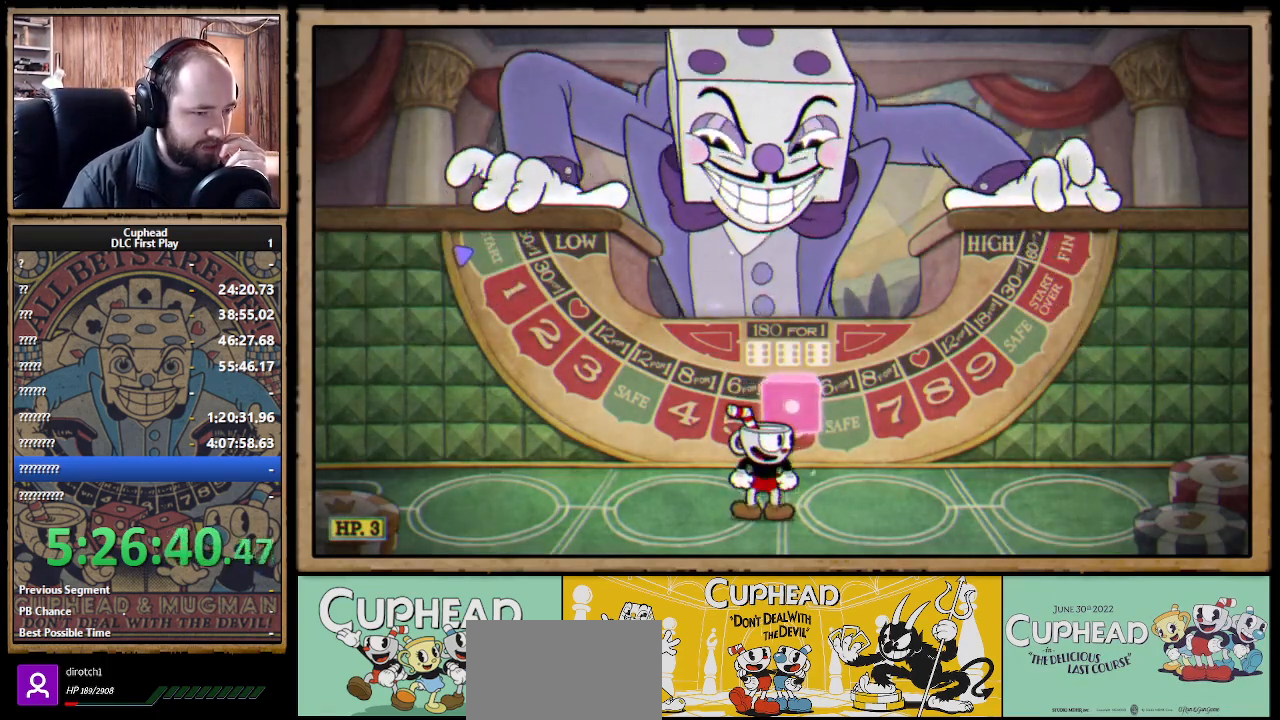
{"buttons": [], "left_stick": "center", "right_stick": "center", "events": []}
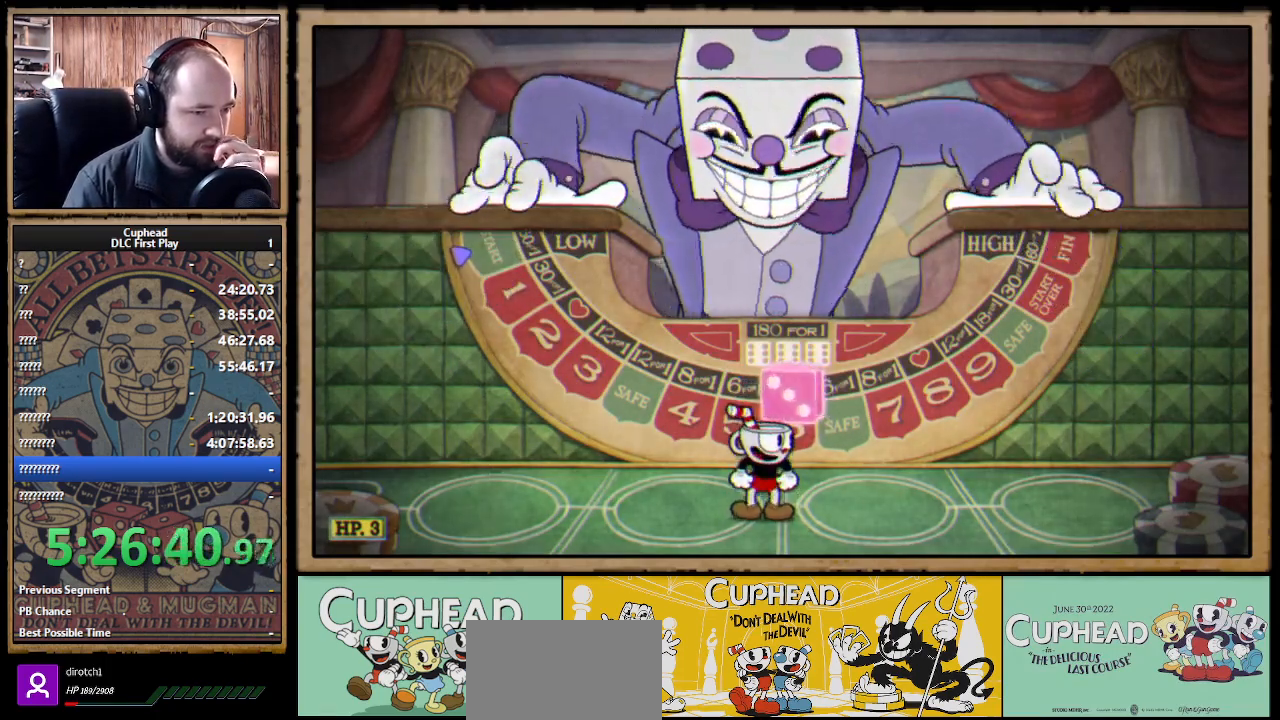
{"buttons": [], "left_stick": "center", "right_stick": "center", "events": []}
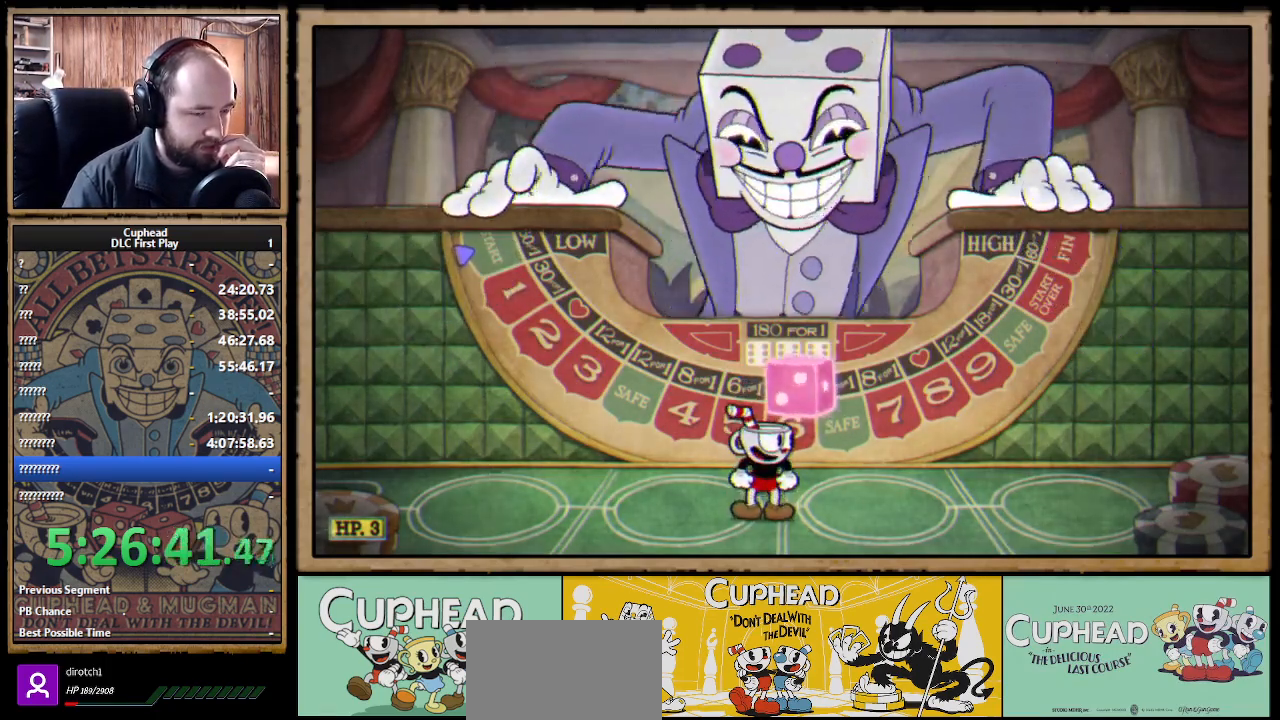
{"buttons": [], "left_stick": "center", "right_stick": "center", "events": [[367, "START", "down"], [467, "START", "up"]]}
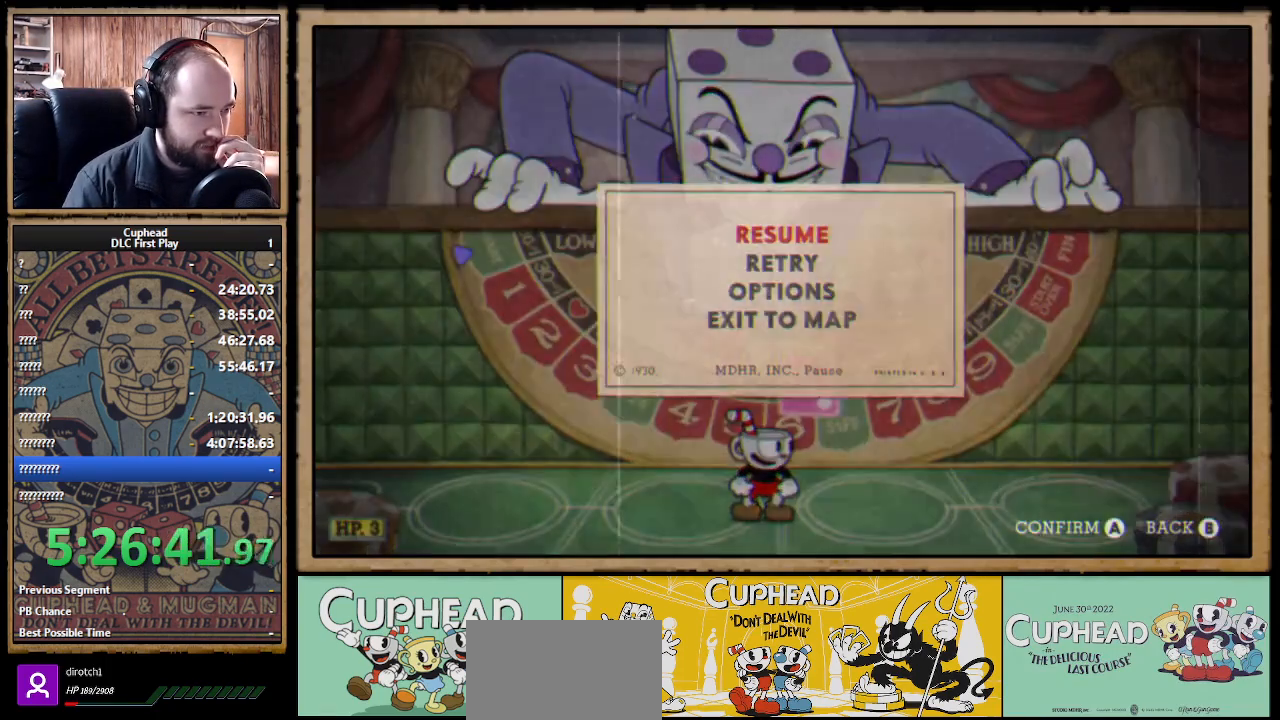
{"buttons": ["A"], "left_stick": "center", "right_stick": "center", "events": [[217, "DPAD_RIGHT", "down"], [233, "DPAD_DOWN", "down"], [317, "DPAD_DOWN", "up"], [317, "DPAD_RIGHT", "up"], [500, "A", "down"]]}
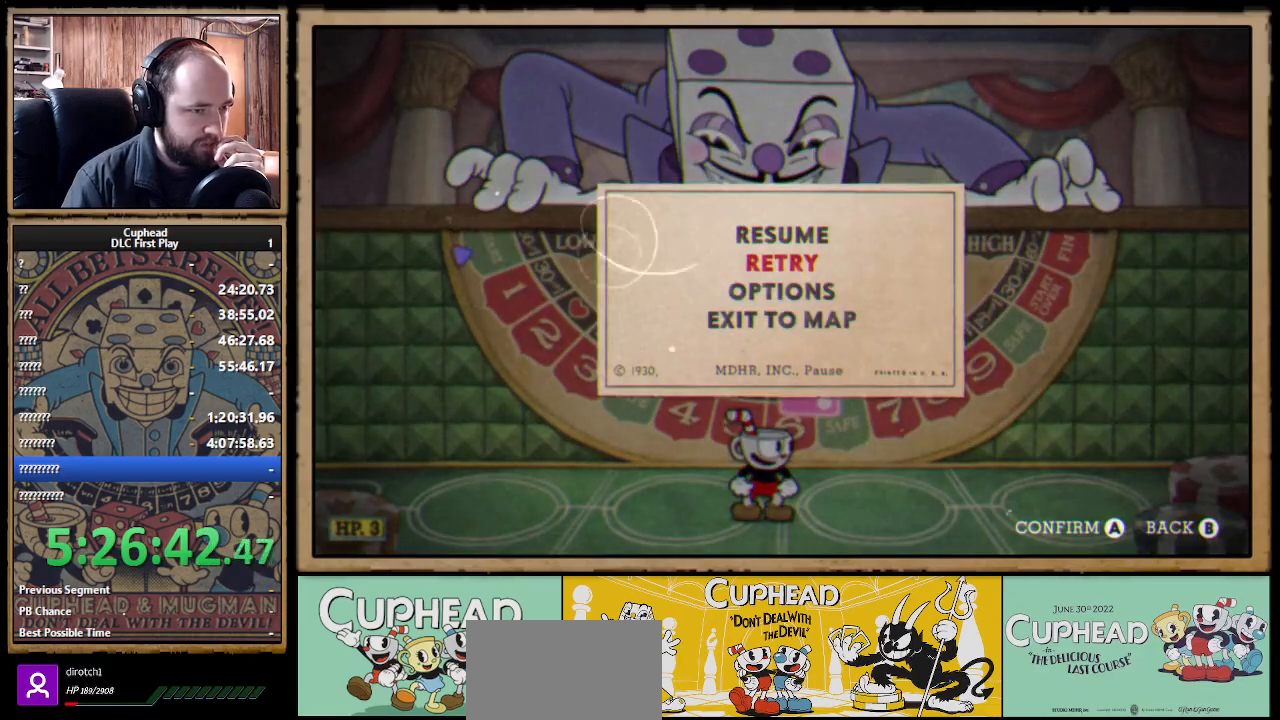
{"buttons": [], "left_stick": "center", "right_stick": "center", "events": [[117, "A", "up"]]}
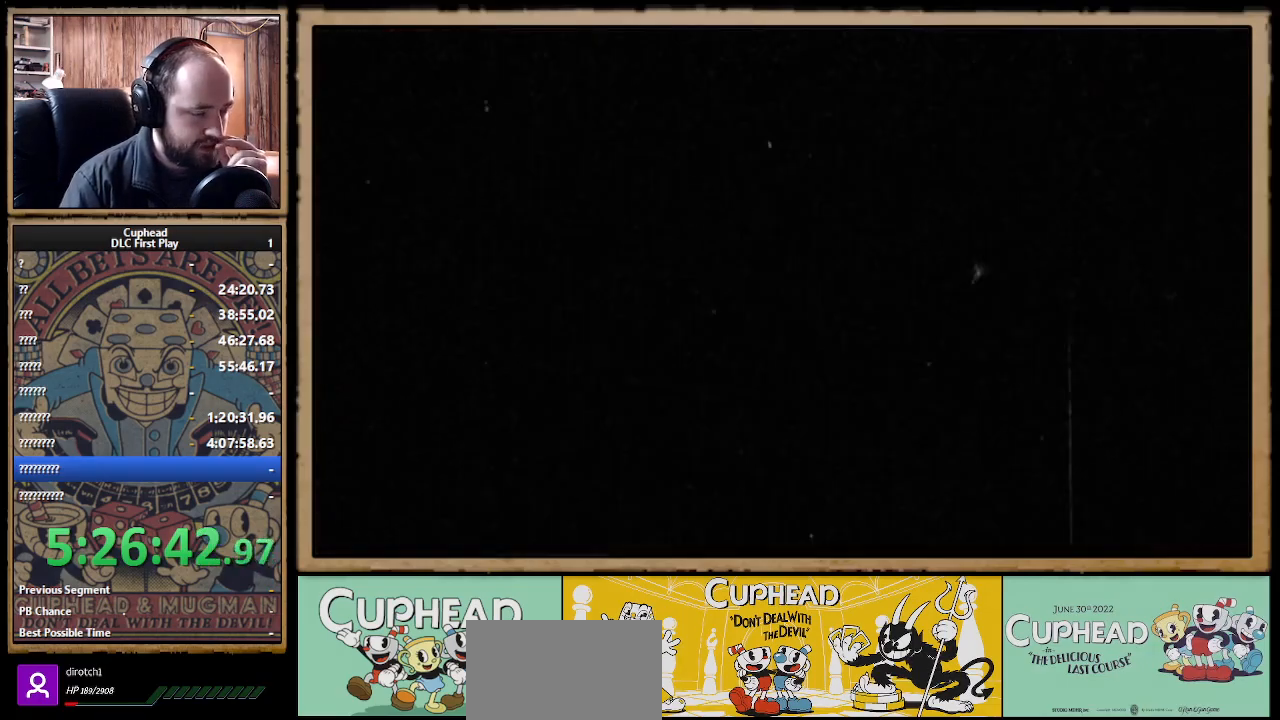
{"buttons": [], "left_stick": "center", "right_stick": "center", "events": []}
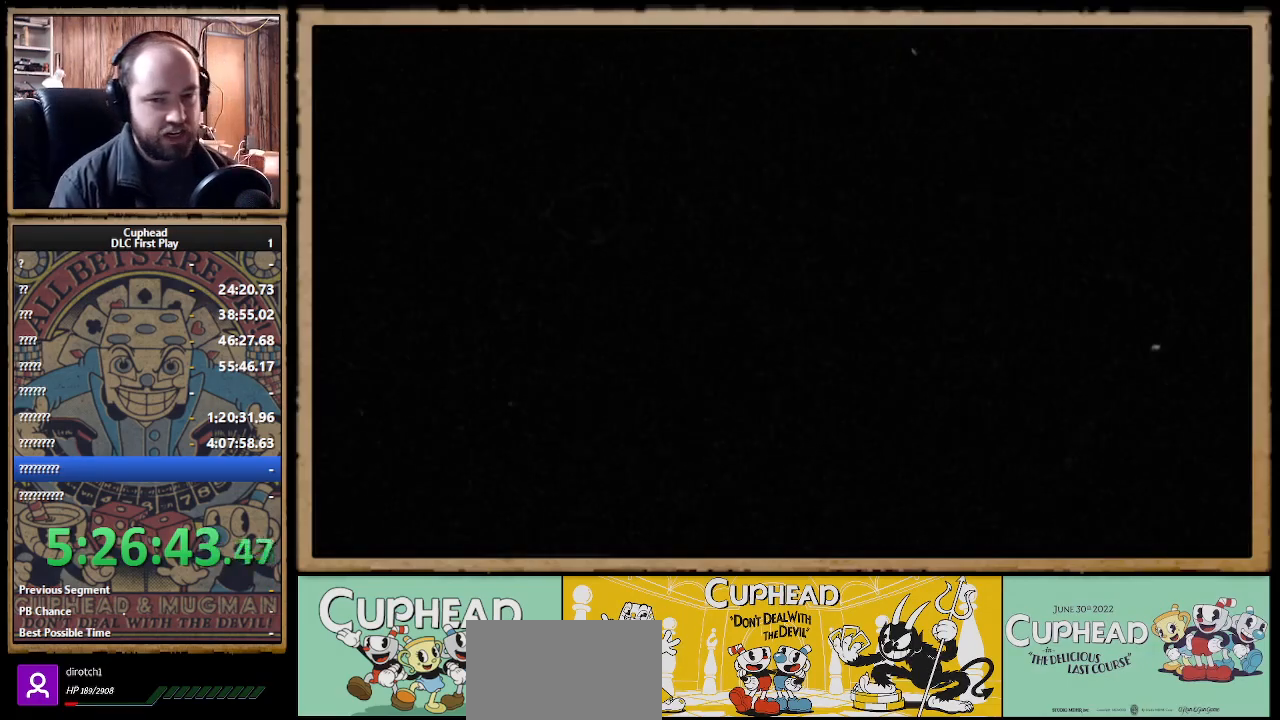
{"buttons": [], "left_stick": "center", "right_stick": "center", "events": []}
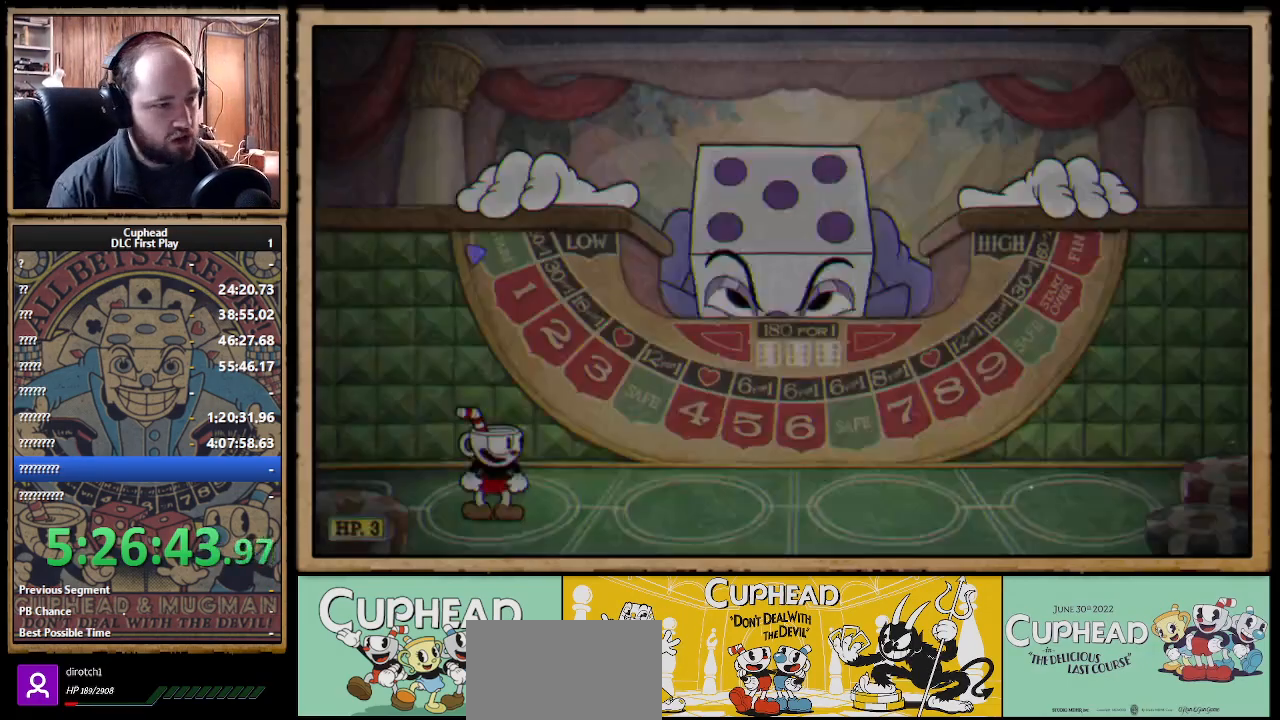
{"buttons": [], "left_stick": "center", "right_stick": "center", "events": []}
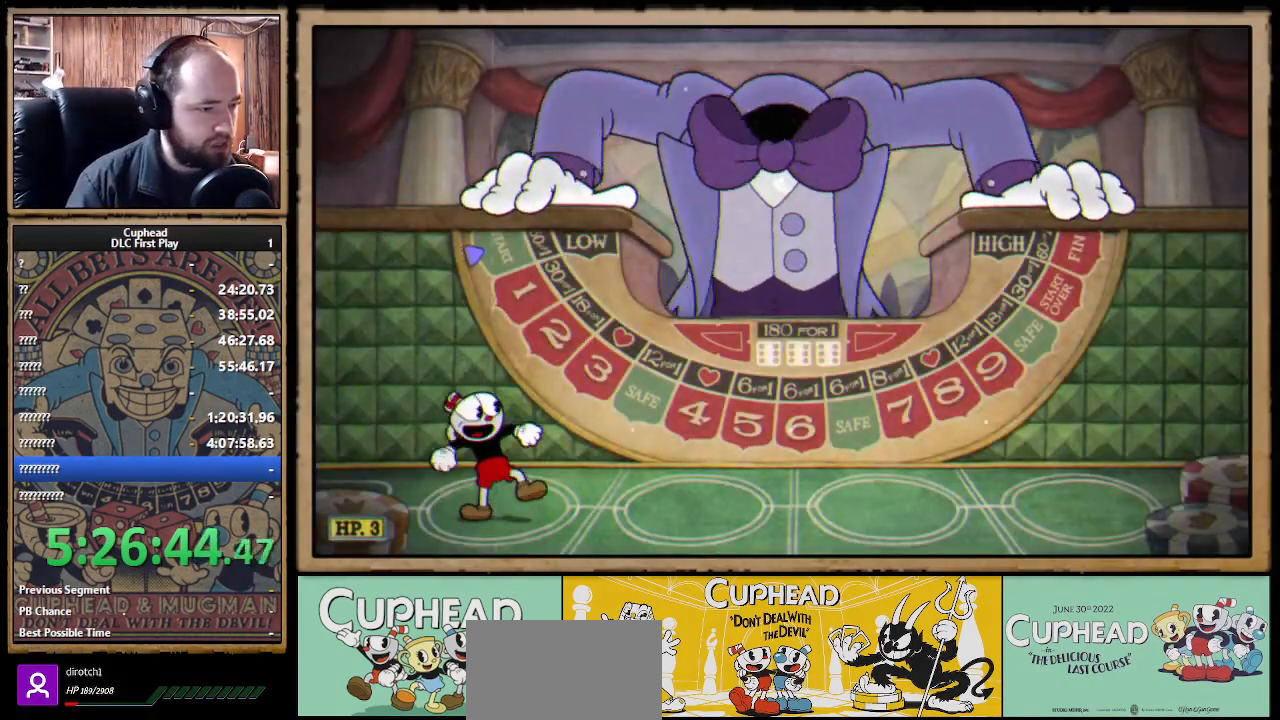
{"buttons": [], "left_stick": "center", "right_stick": "center", "events": []}
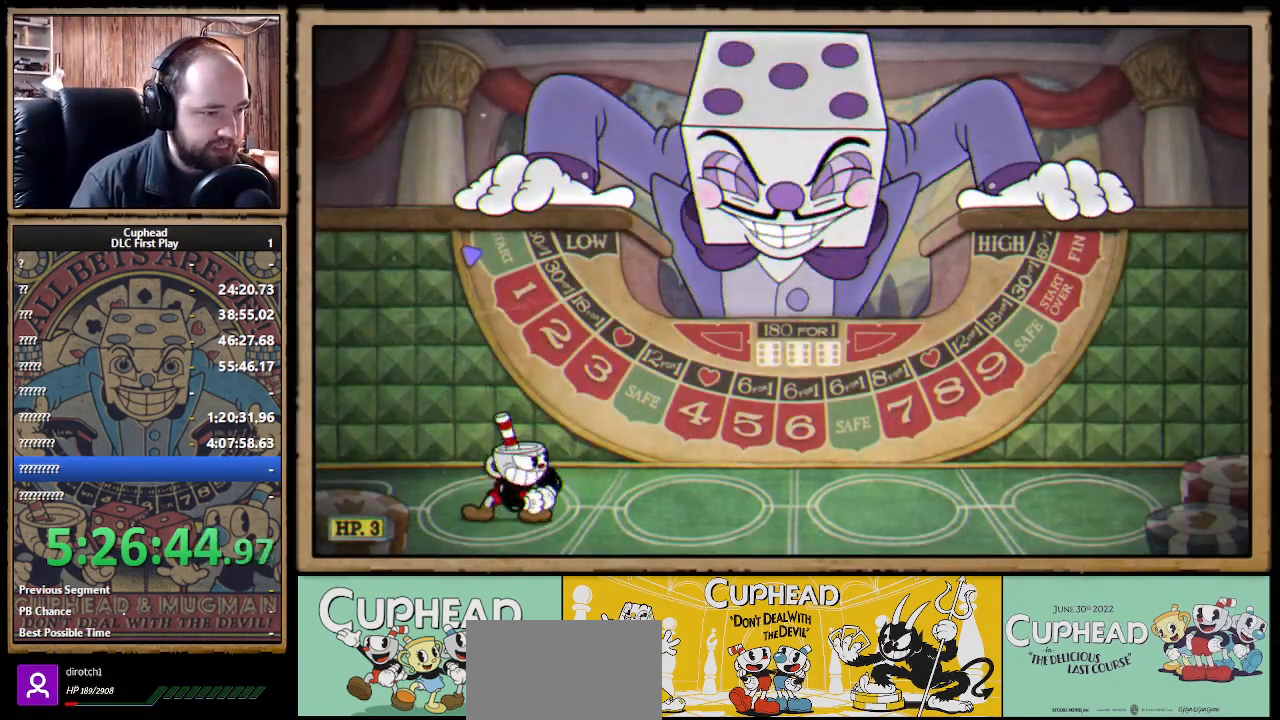
{"buttons": [], "left_stick": "center", "right_stick": "center", "events": []}
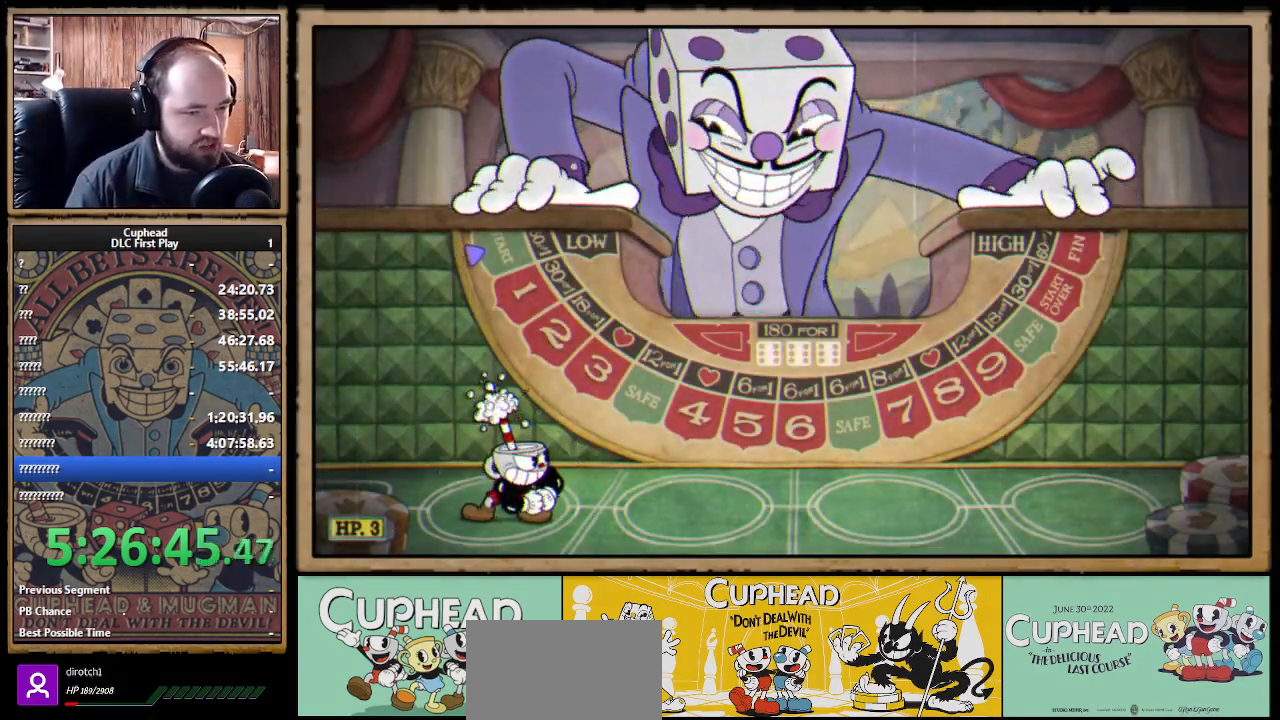
{"buttons": [], "left_stick": "center", "right_stick": "center", "events": []}
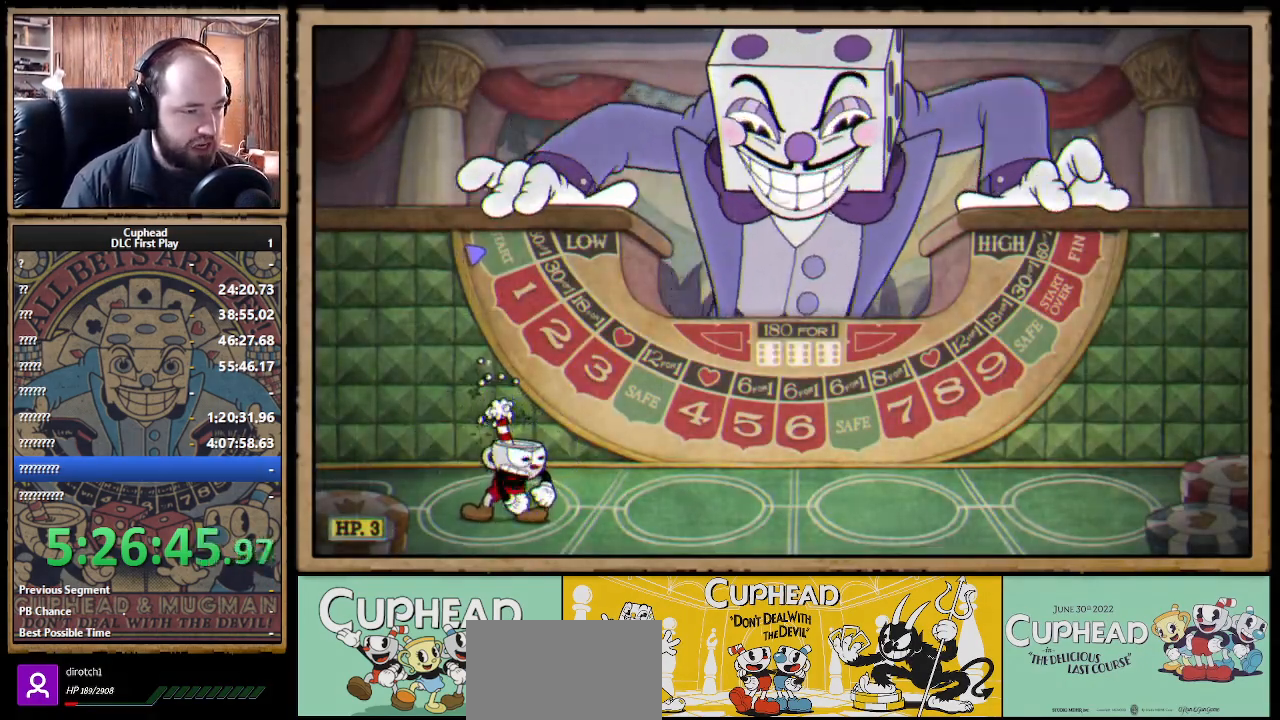
{"buttons": [], "left_stick": "center", "right_stick": "center", "events": []}
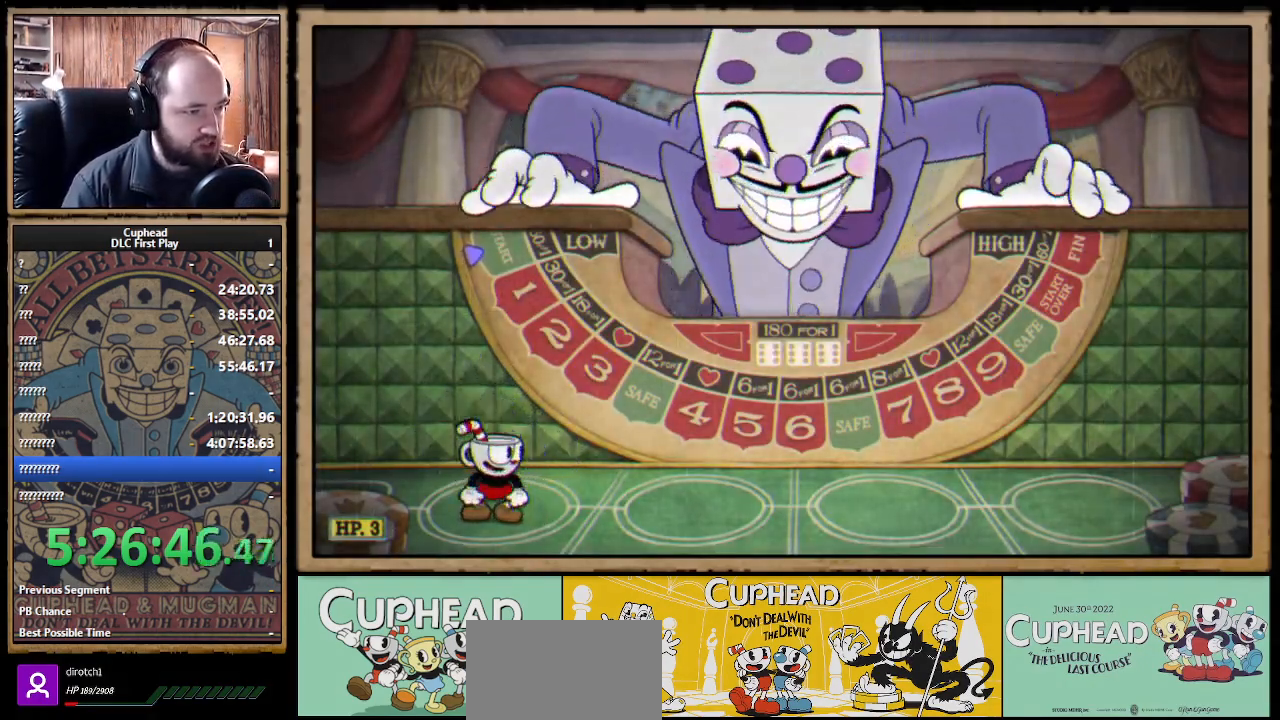
{"buttons": [], "left_stick": "center", "right_stick": "center", "events": []}
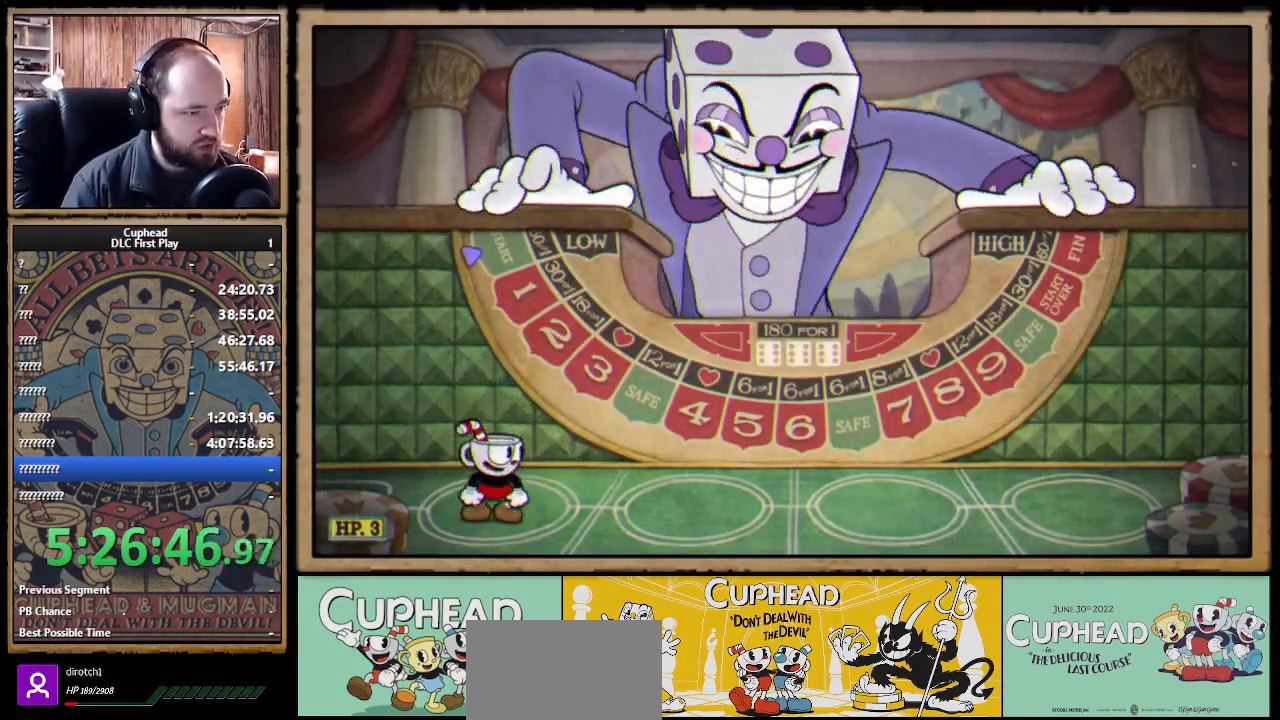
{"buttons": [], "left_stick": "center", "right_stick": "center", "events": []}
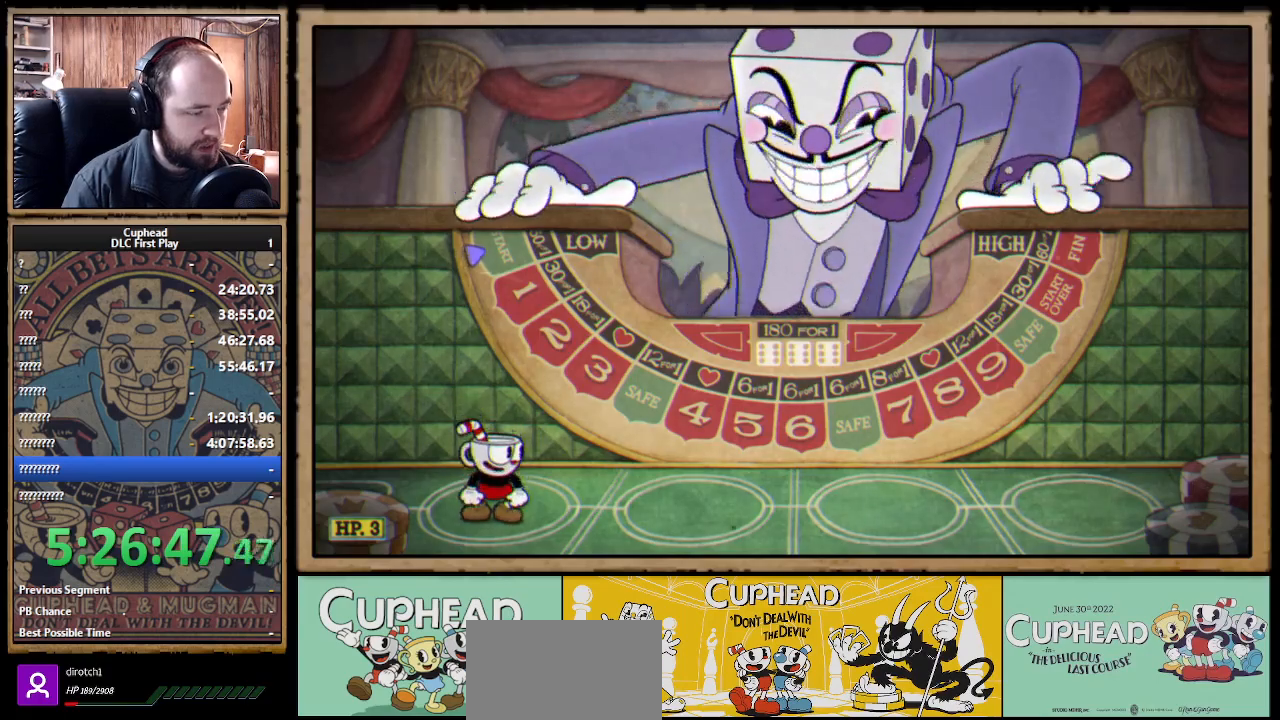
{"buttons": [], "left_stick": "center", "right_stick": "center", "events": []}
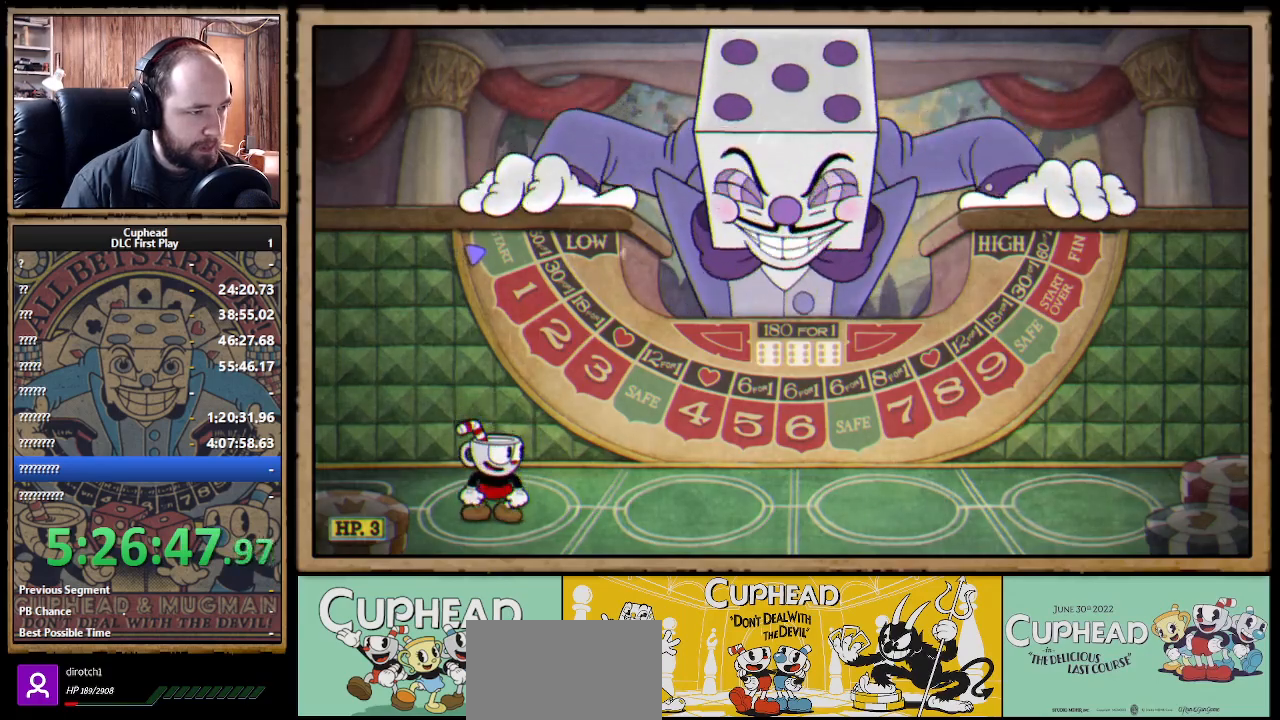
{"buttons": ["DPAD_RIGHT"], "left_stick": "center", "right_stick": "center", "events": [[250, "DPAD_RIGHT", "down"]]}
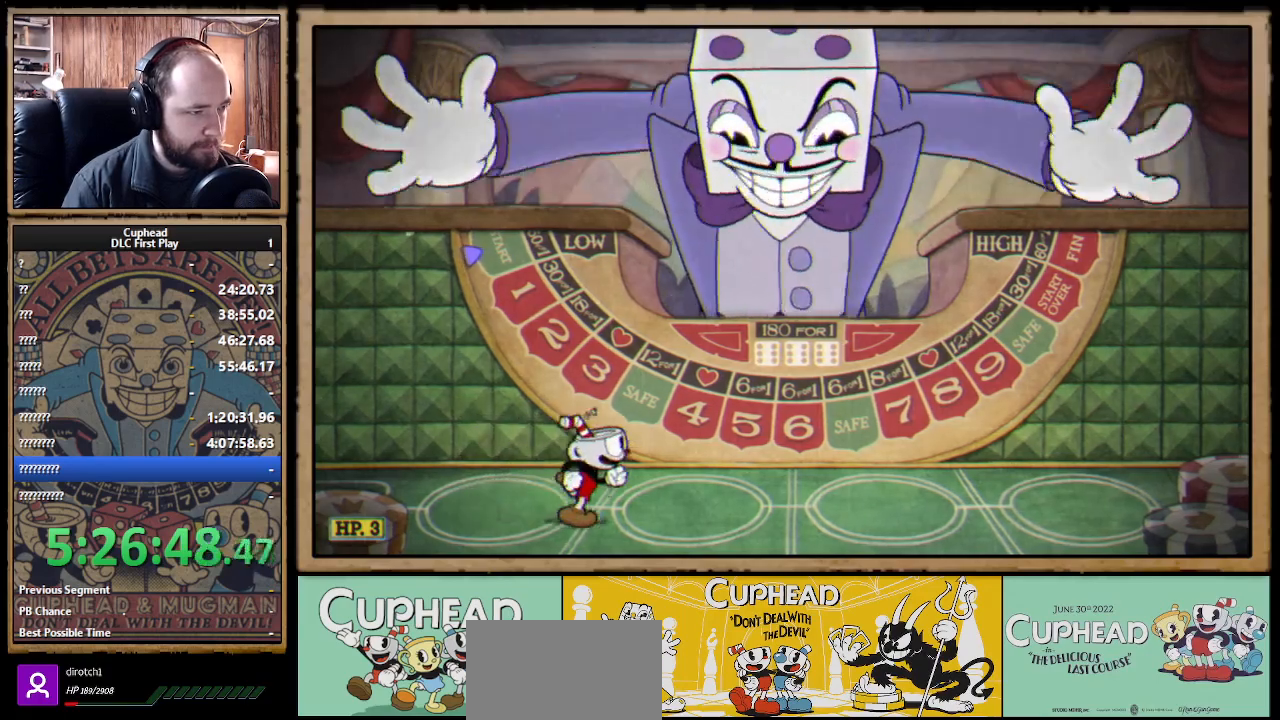
{"buttons": [], "left_stick": "center", "right_stick": "center", "events": [[400, "DPAD_RIGHT", "up"]]}
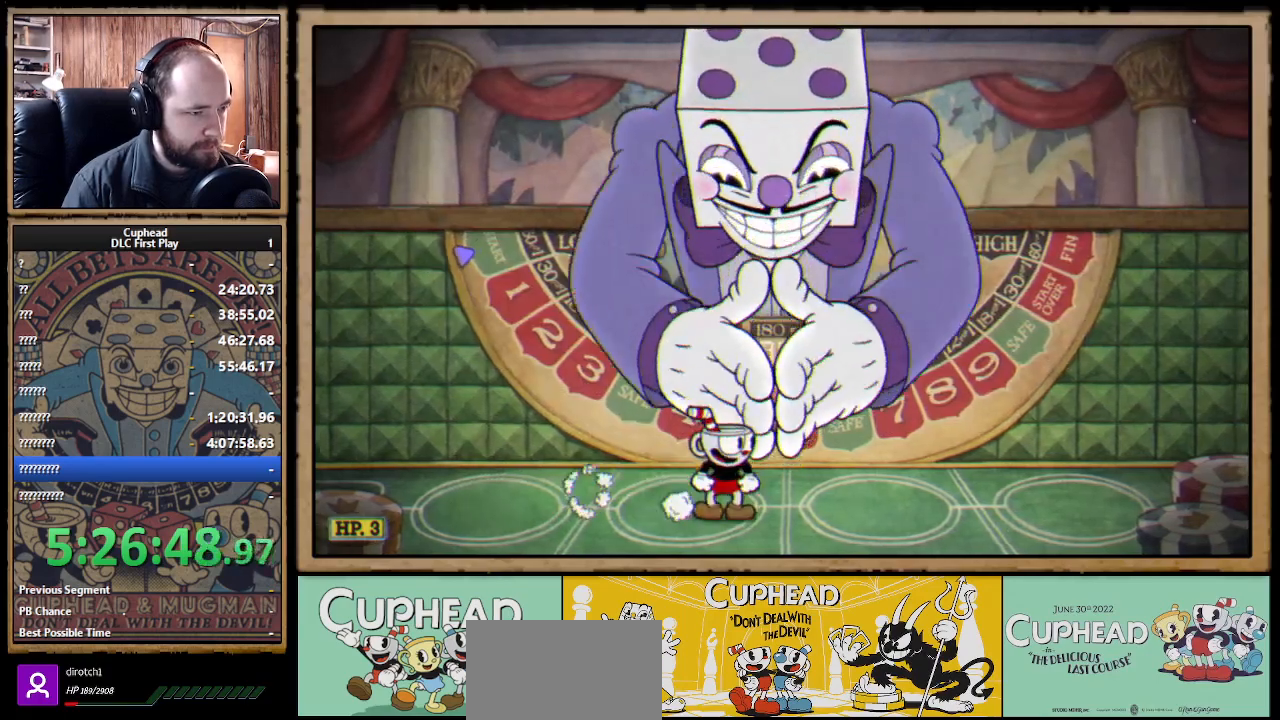
{"buttons": ["DPAD_RIGHT"], "left_stick": "center", "right_stick": "center", "events": [[500, "DPAD_RIGHT", "down"]]}
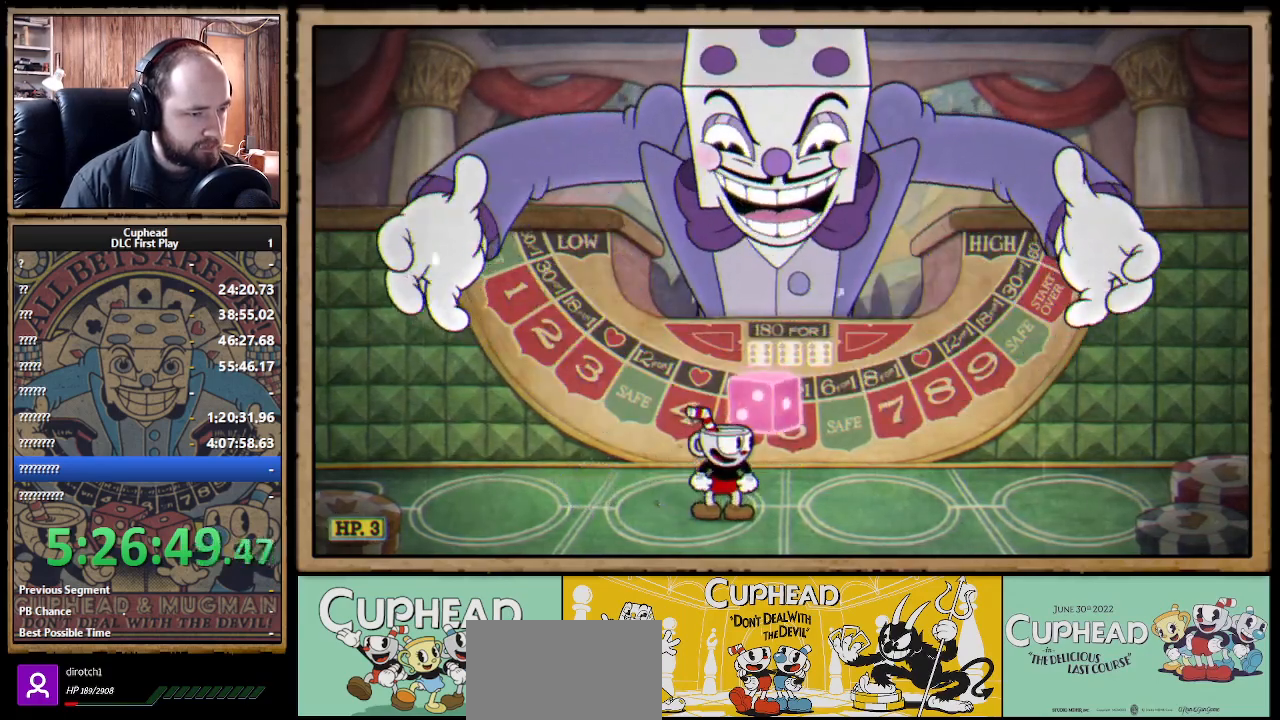
{"buttons": [], "left_stick": "center", "right_stick": "center", "events": [[117, "DPAD_RIGHT", "up"]]}
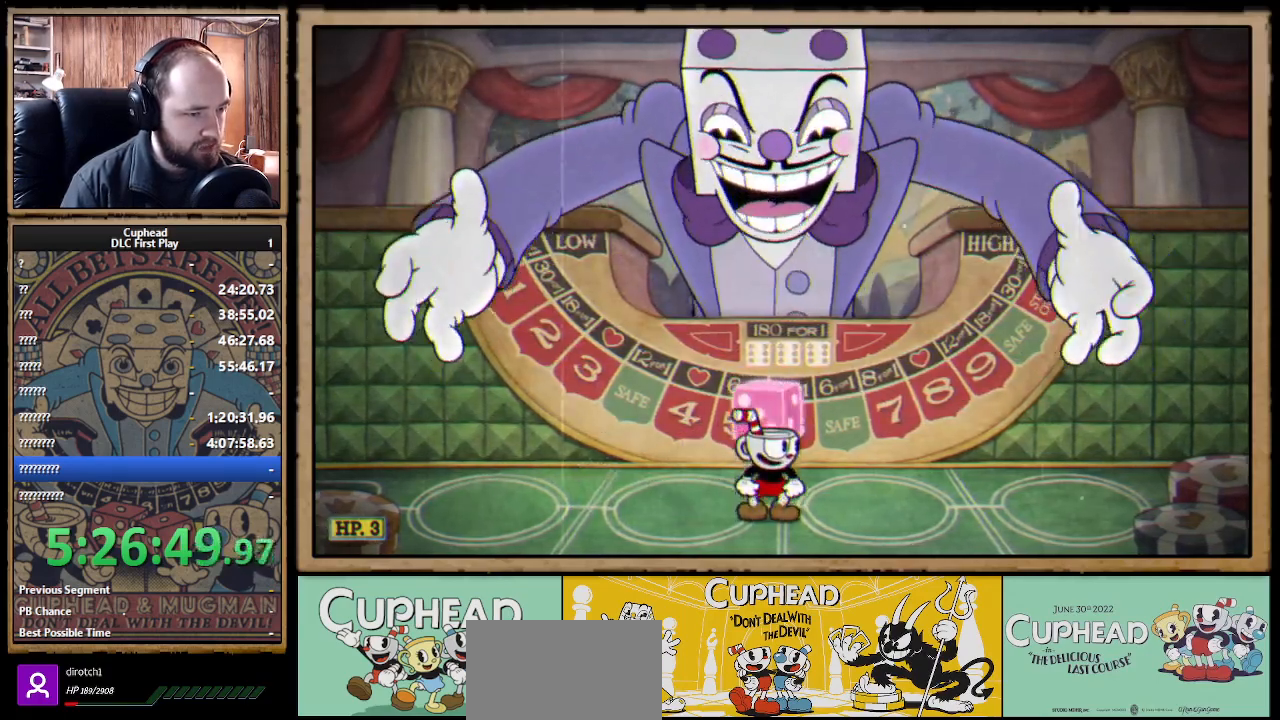
{"buttons": [], "left_stick": "center", "right_stick": "center", "events": [[417, "A", "down"], [467, "A", "up"]]}
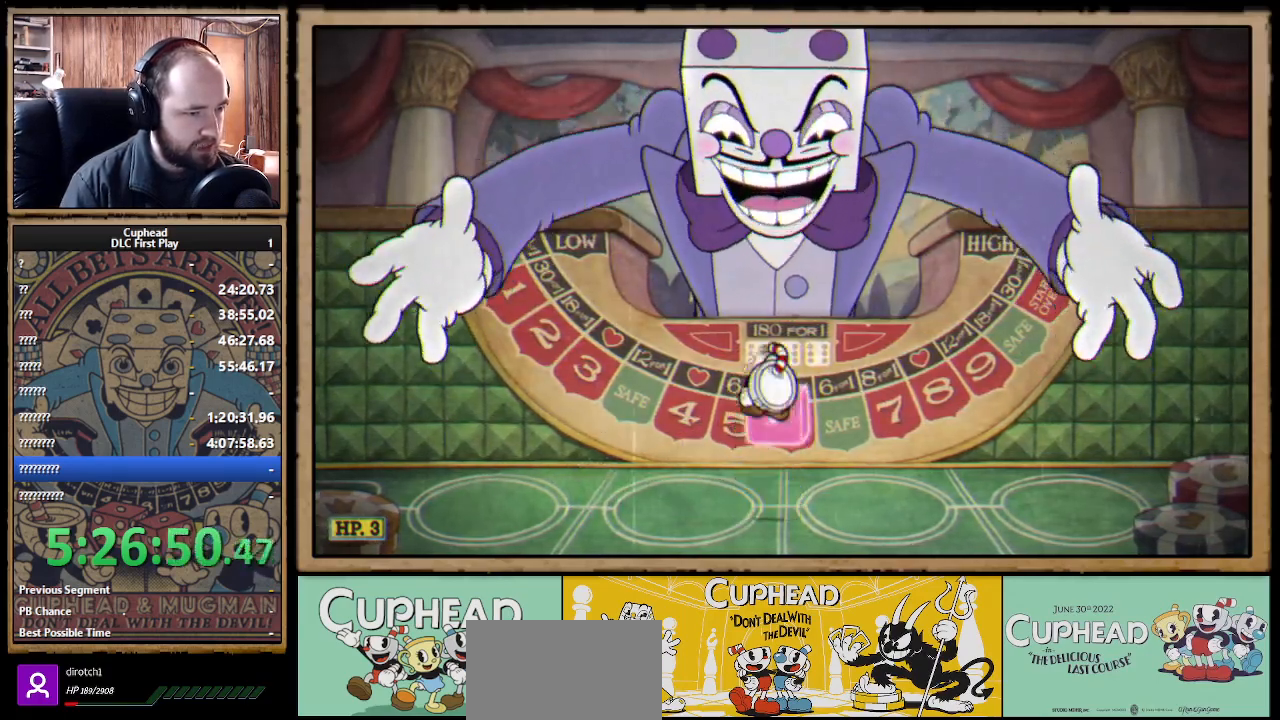
{"buttons": [], "left_stick": "center", "right_stick": "center", "events": [[33, "A", "down"], [117, "A", "up"]]}